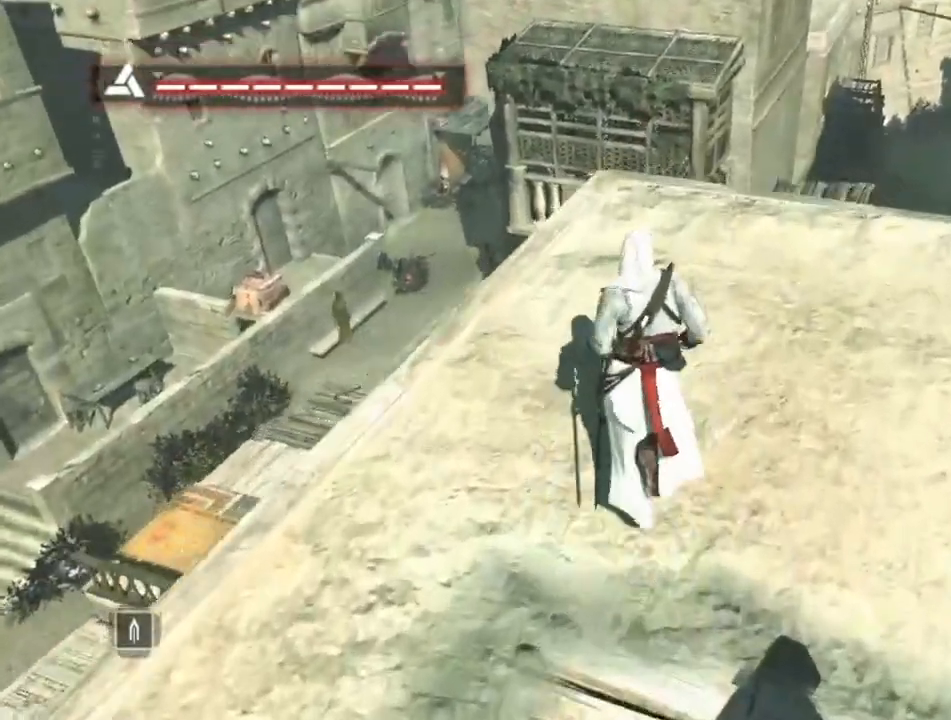
Gameplay with keyboard and mouse; each line is a JSON object with the keys and mouse buttons held at the frame after it. "events" lists presses ("down") and releases ("up") of "1", "2", "3", "4", "5", "a", "alt", "c", "caps_lock", "ctrl", "d", "e", "f", "g", "q", "r", "s", "shift", "space", "t", "tab", "v", "w", "x", "z", "mouse_left", "mouse_wheel" and "mouse_right" between this image and that frame as [ms after this image, input, new state], when the widget could be followed in between. "mouse_left", "mouse_wheel", "mouse_right" = the "left", "wheel", "right" buttons of the "mouse" list. No other keys are recorded. "wheel" means that the mouse wheel is clicked or scrolled. "mouse_move" is the direction in which the mouse moves at that frame (one of eight, or "still"), when it could be read.
{"keys": ["shift", "space", "w"], "mouse": [], "mouse_move": "still", "events": [[67, "w", "up"], [250, "w", "down"], [434, "space", "down"]]}
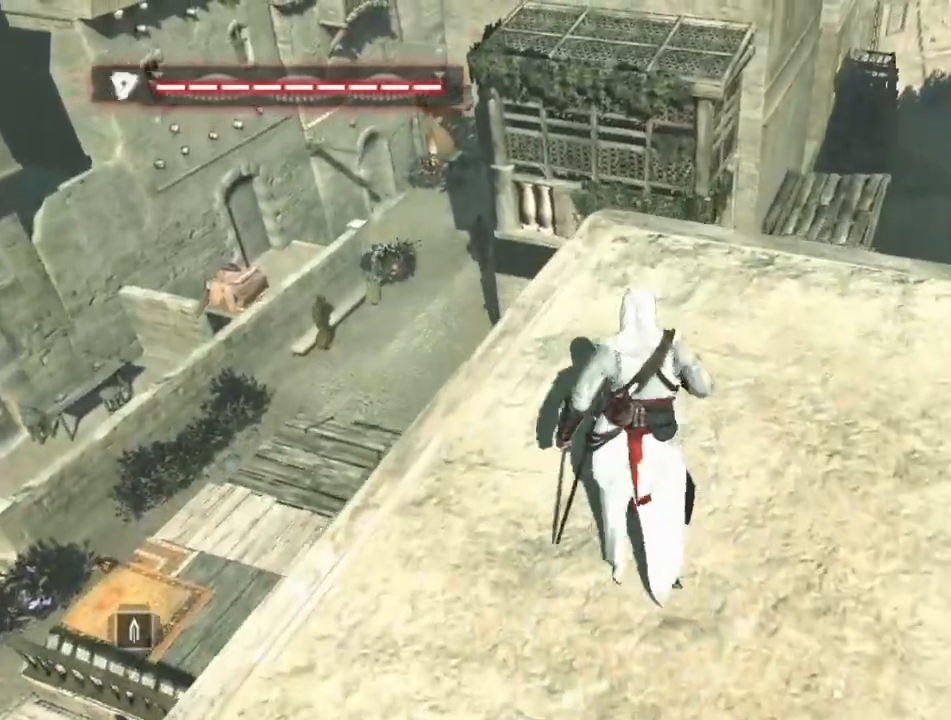
{"keys": ["shift", "space", "w"], "mouse": [], "mouse_move": "still", "events": []}
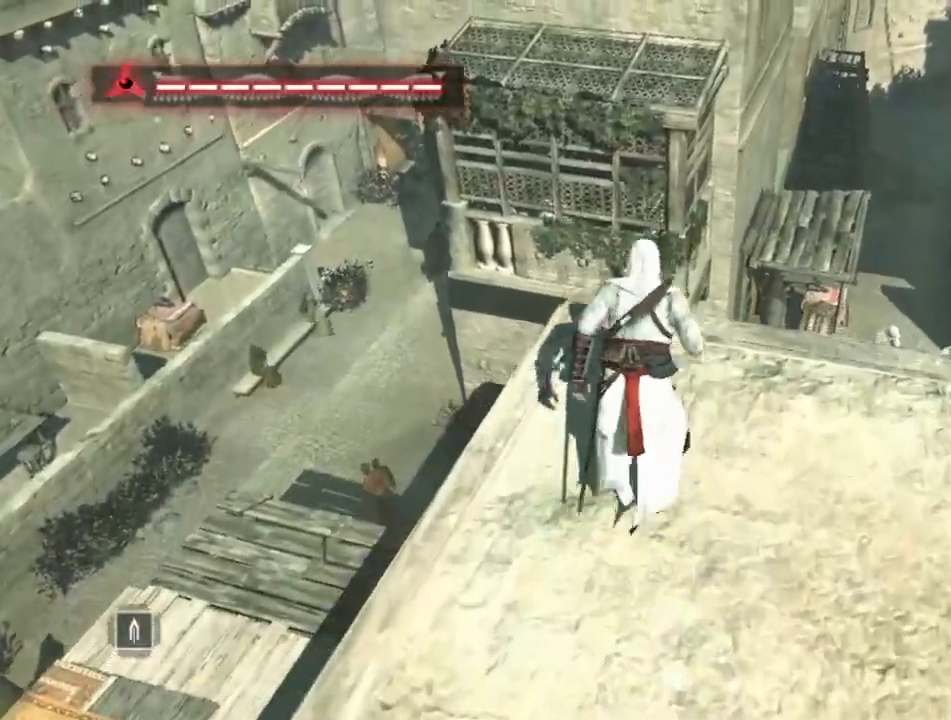
{"keys": ["shift", "space", "w"], "mouse": [], "mouse_move": "still", "events": []}
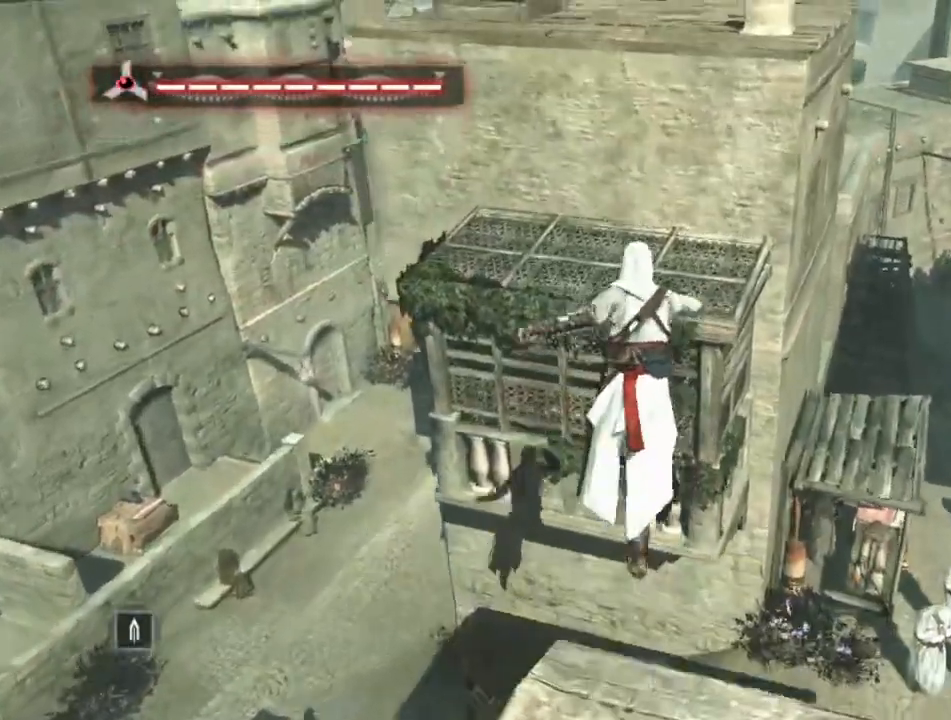
{"keys": ["shift", "space", "w"], "mouse": [], "mouse_move": "still", "events": []}
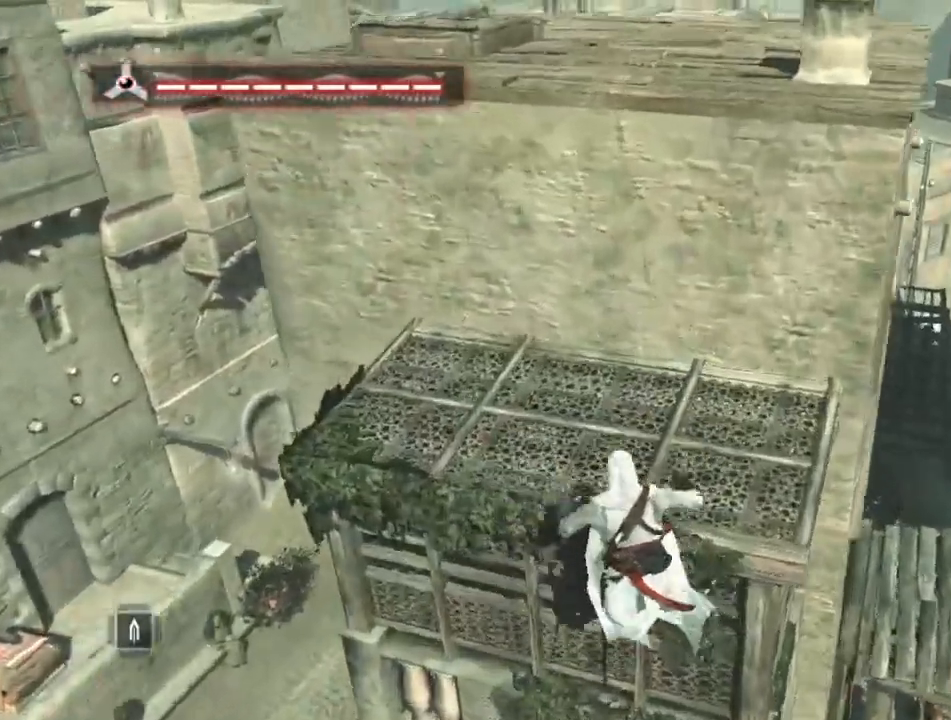
{"keys": ["shift", "space", "w"], "mouse": [], "mouse_move": "still", "events": []}
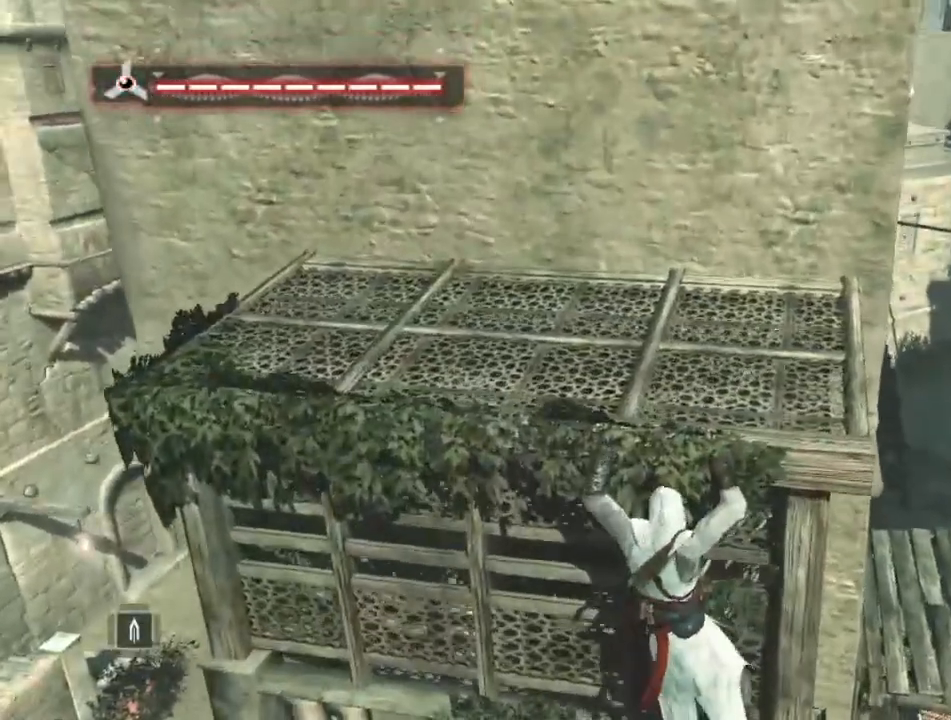
{"keys": ["shift", "space", "w"], "mouse": [], "mouse_move": "still", "events": []}
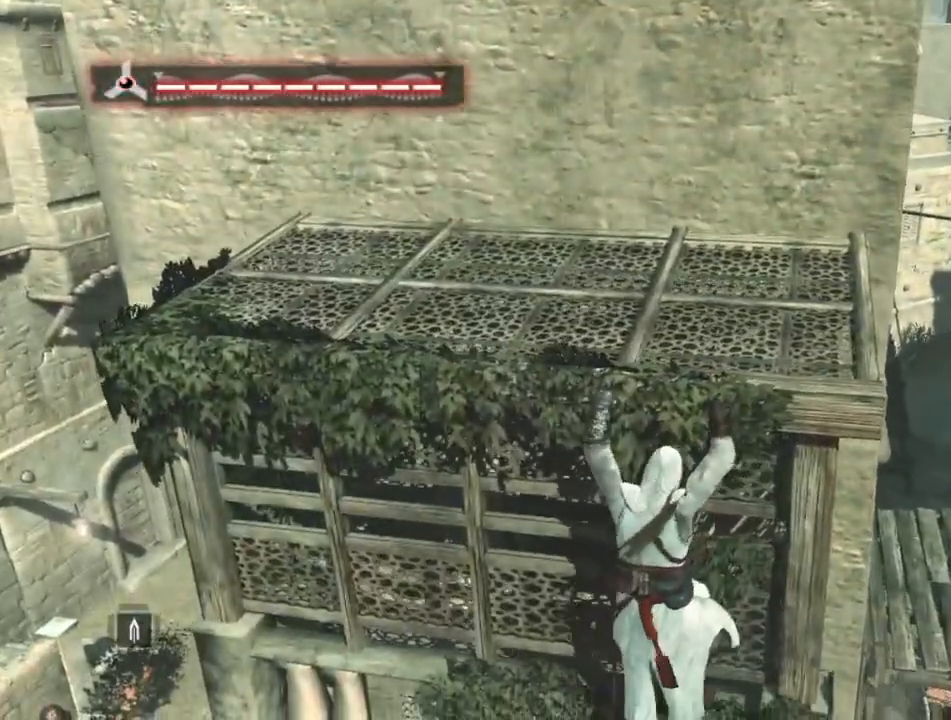
{"keys": ["shift", "space", "w"], "mouse": [], "mouse_move": "still", "events": []}
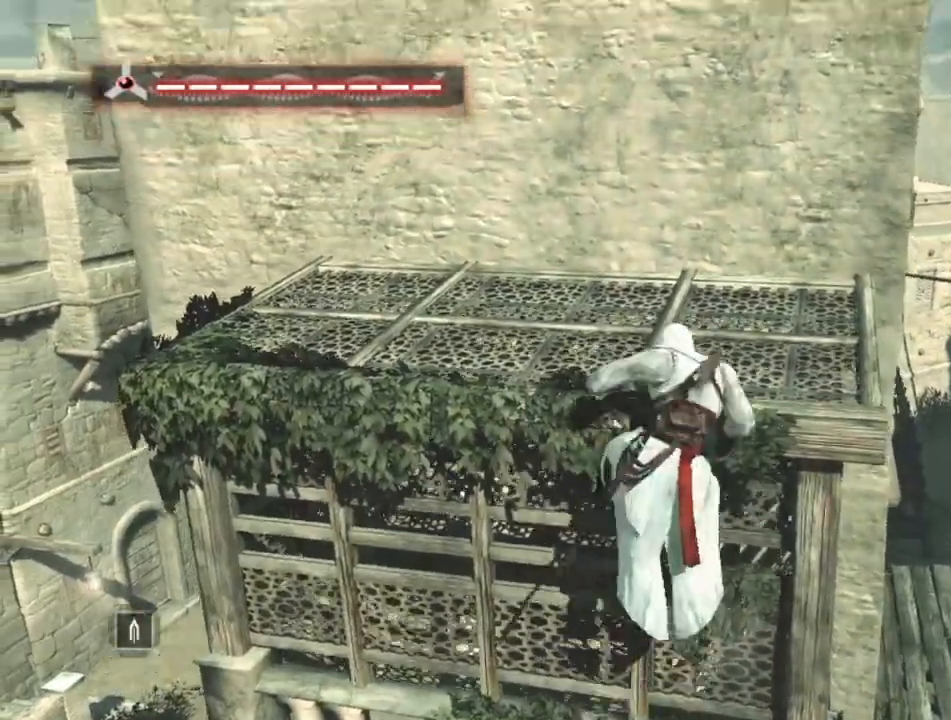
{"keys": ["shift", "space", "w"], "mouse": [], "mouse_move": "still", "events": []}
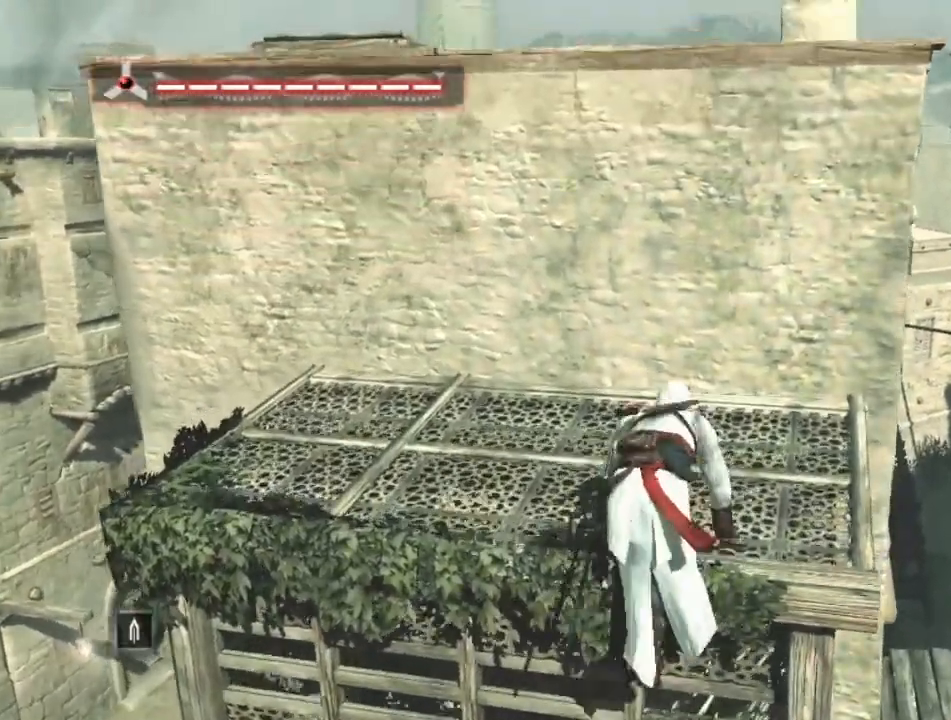
{"keys": ["shift", "space", "w"], "mouse": [], "mouse_move": "still", "events": []}
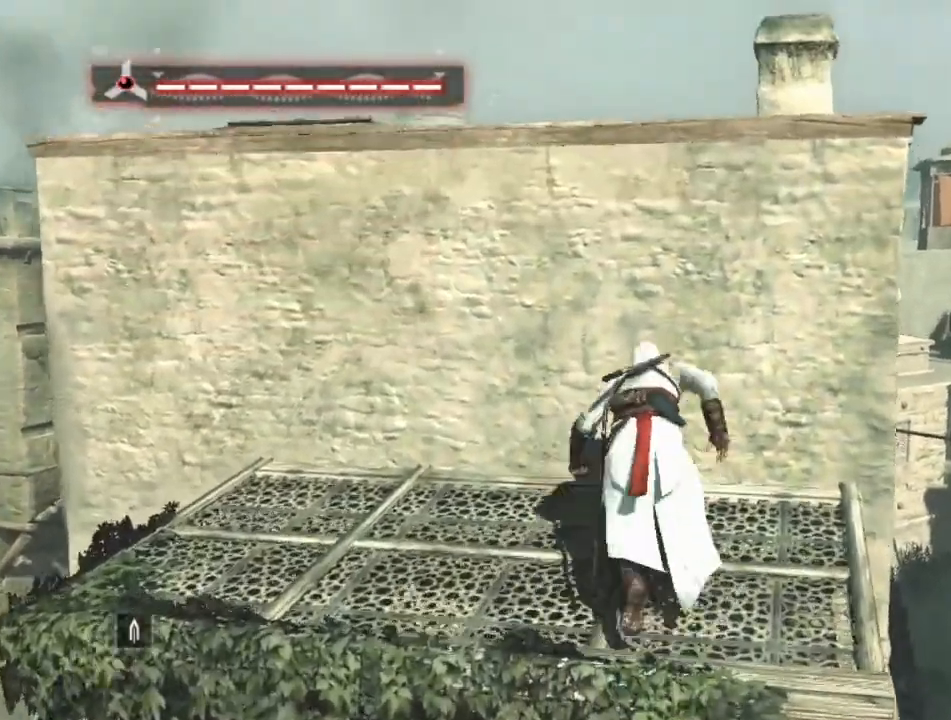
{"keys": ["shift", "space", "w"], "mouse": [], "mouse_move": "still", "events": []}
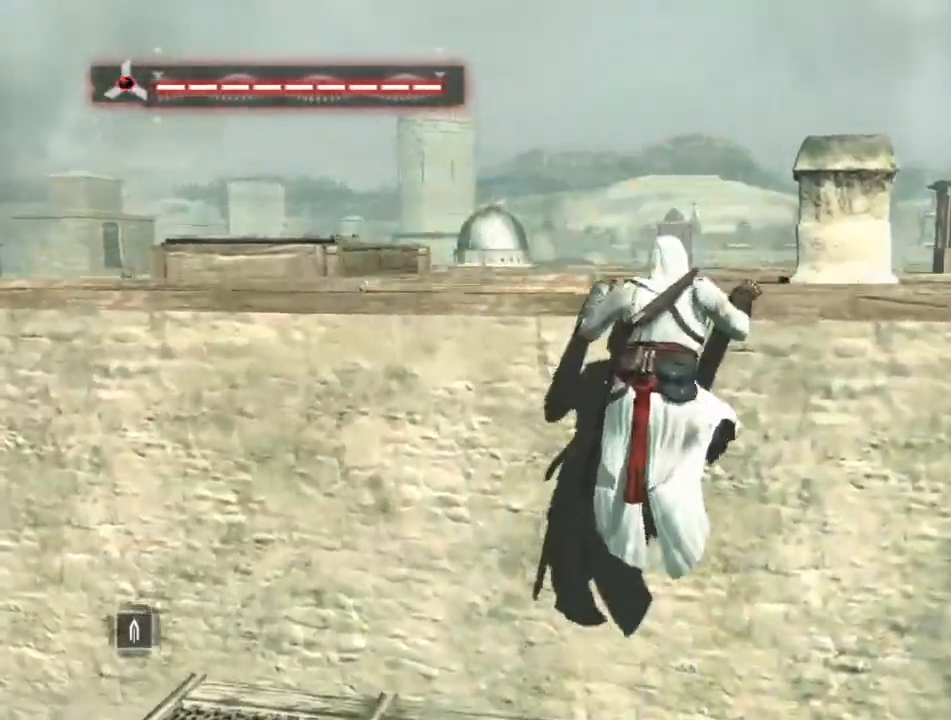
{"keys": ["shift", "space", "w"], "mouse": [], "mouse_move": "down-left", "events": []}
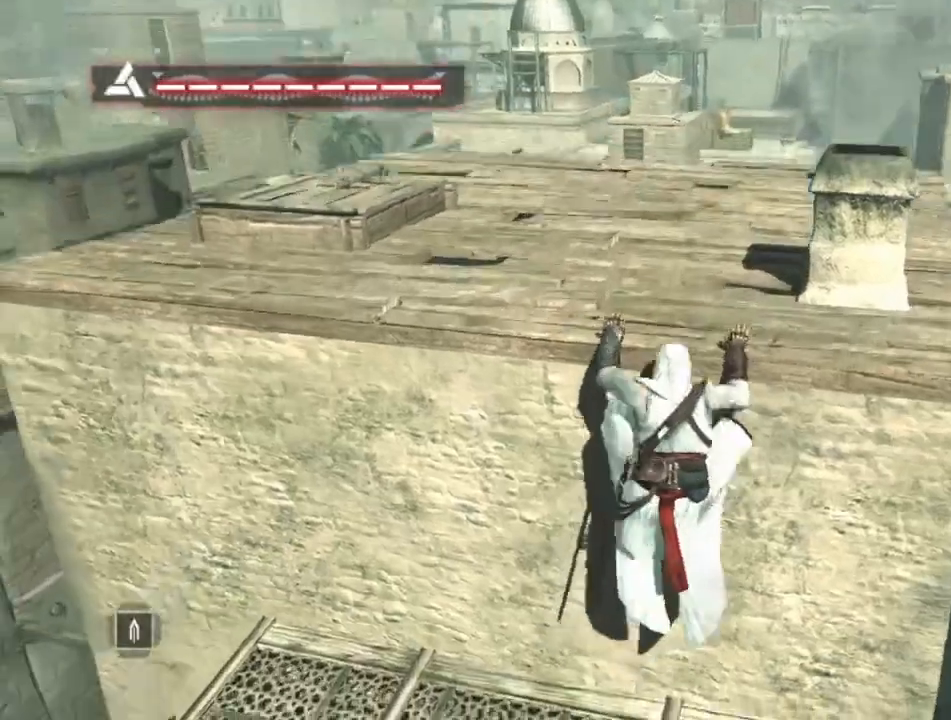
{"keys": ["shift", "space", "w"], "mouse": [], "mouse_move": "still", "events": []}
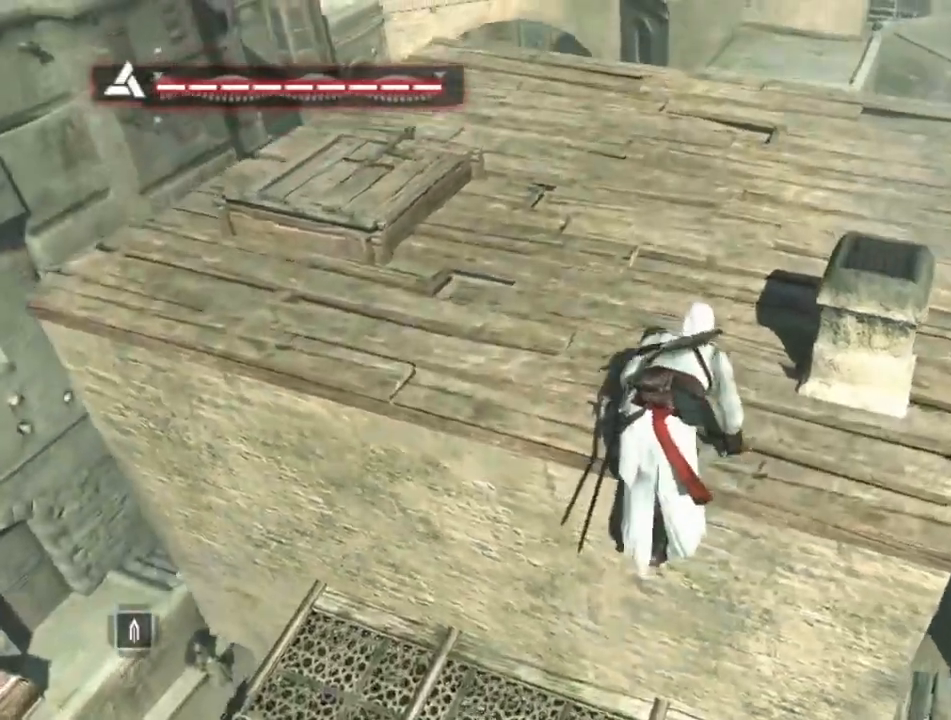
{"keys": ["shift", "space", "w"], "mouse": [], "mouse_move": "still", "events": []}
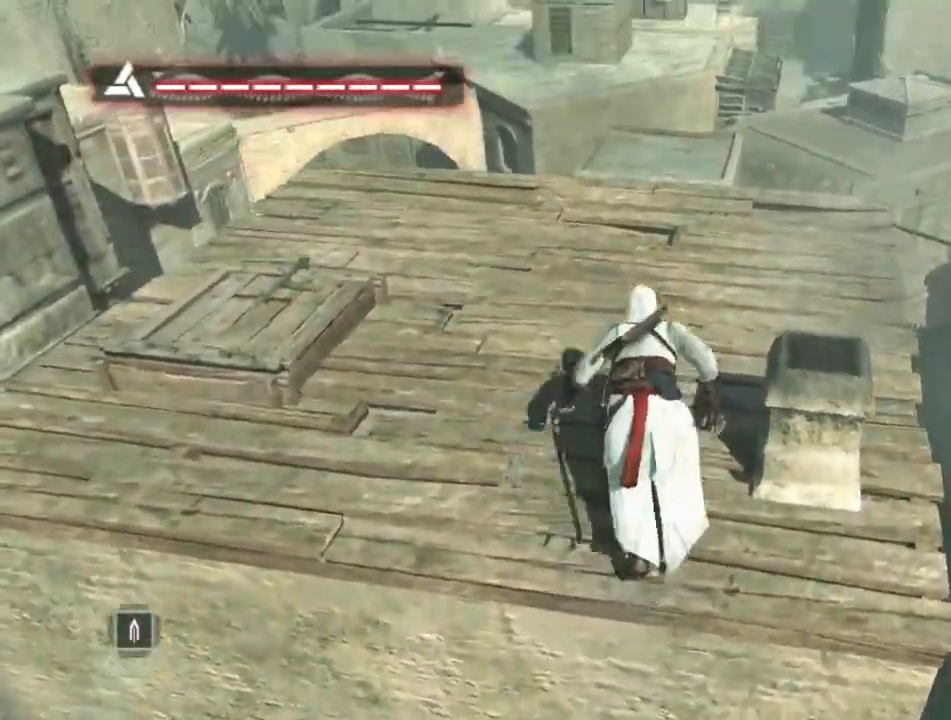
{"keys": ["shift", "space", "w"], "mouse": [], "mouse_move": "still", "events": []}
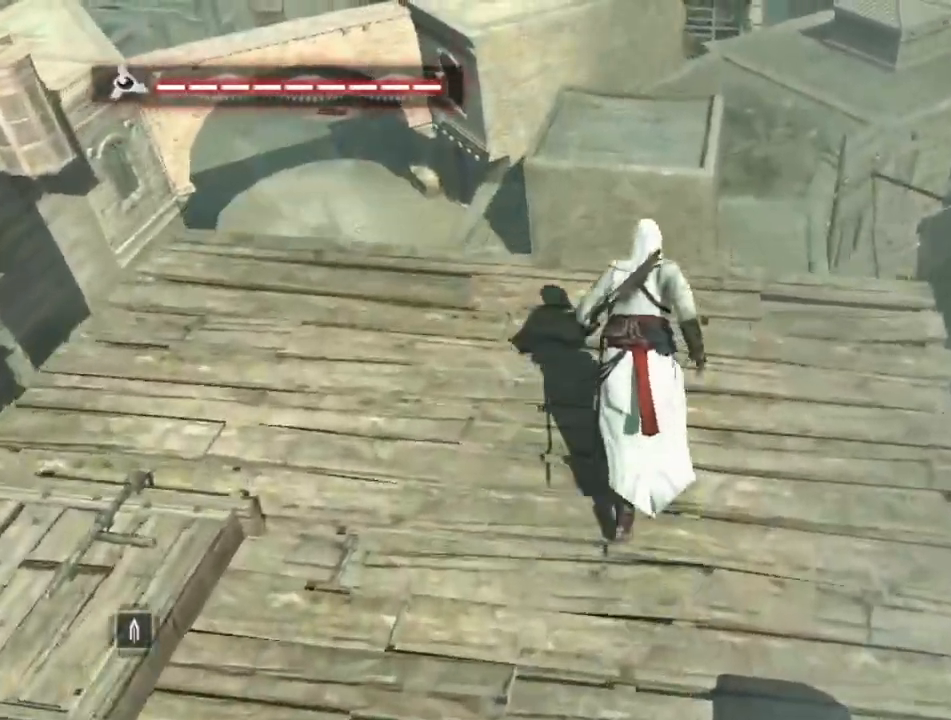
{"keys": ["shift", "space", "w"], "mouse": [], "mouse_move": "still", "events": []}
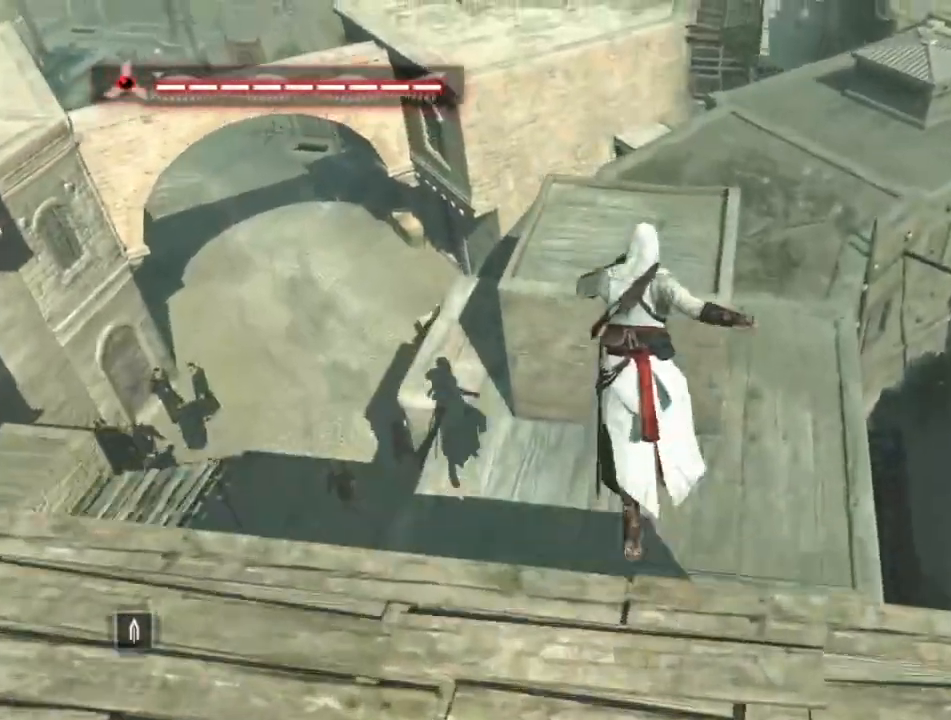
{"keys": ["shift", "space", "w"], "mouse": [], "mouse_move": "still", "events": []}
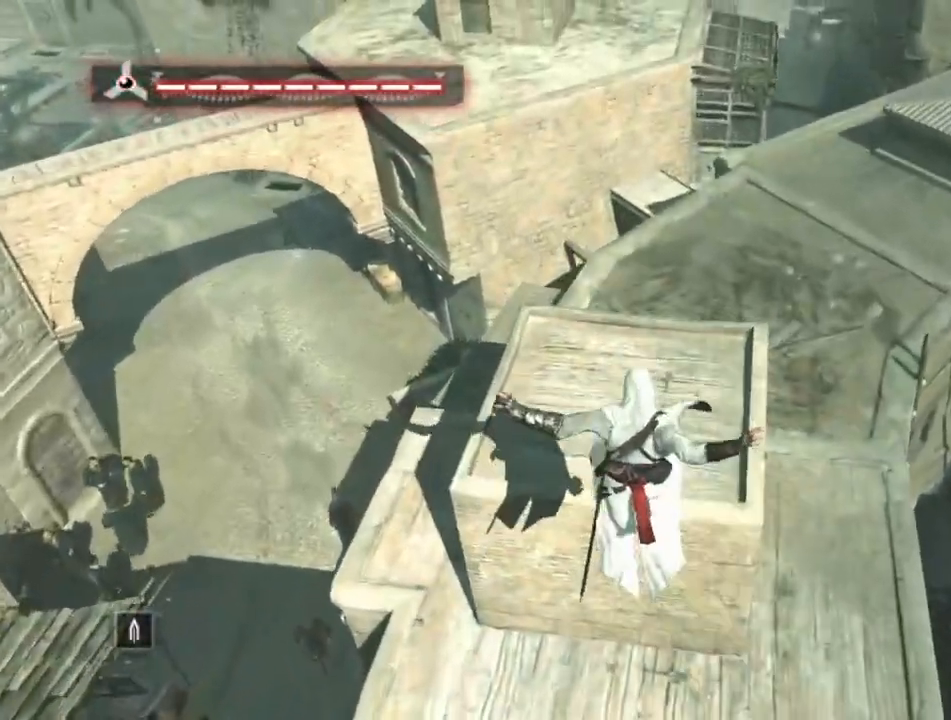
{"keys": ["shift", "space", "w"], "mouse": [], "mouse_move": "right", "events": []}
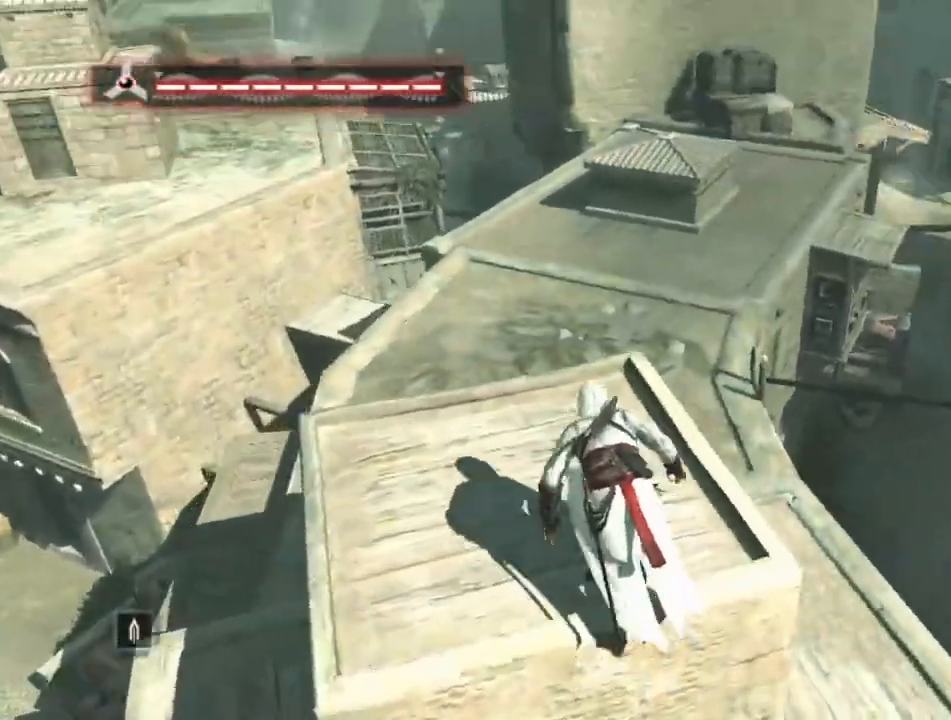
{"keys": ["shift", "space", "w"], "mouse": [], "mouse_move": "still", "events": []}
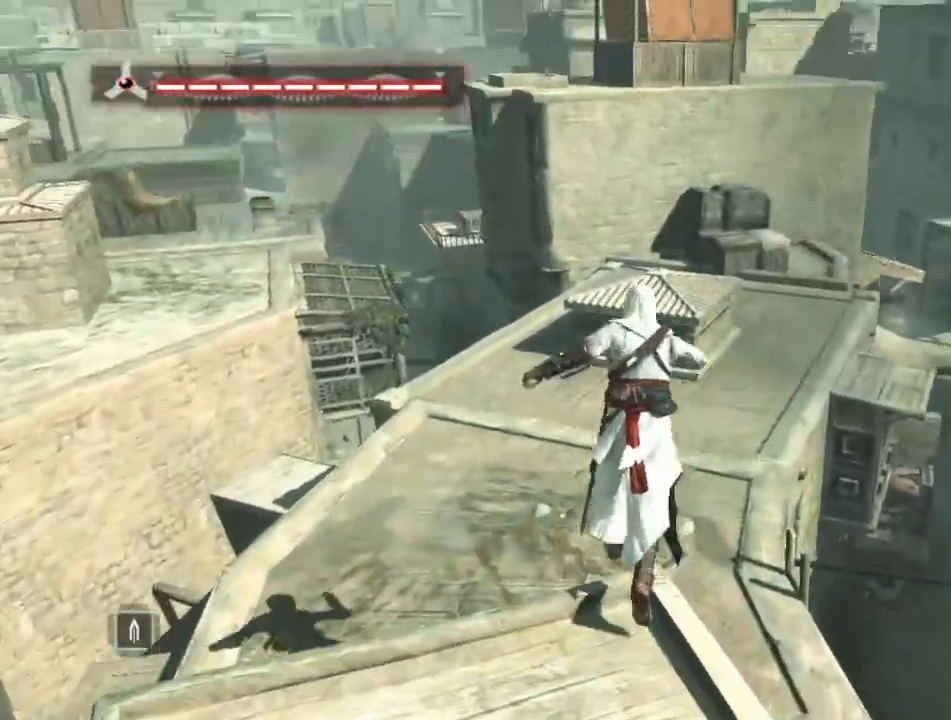
{"keys": ["shift", "space", "w"], "mouse": [], "mouse_move": "up-left", "events": []}
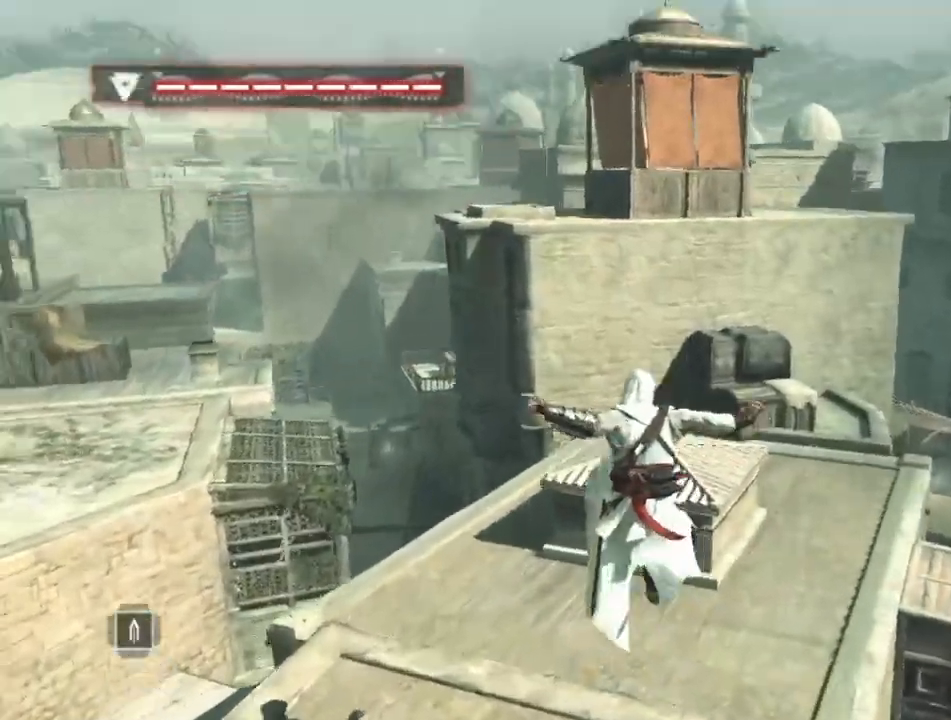
{"keys": ["shift", "space", "w"], "mouse": [], "mouse_move": "still", "events": []}
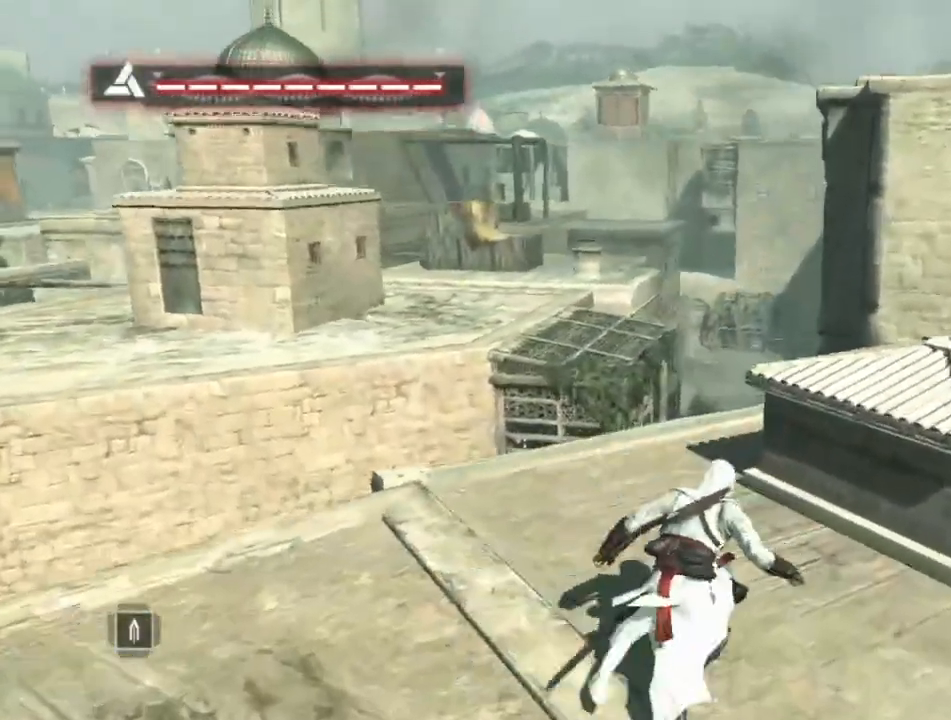
{"keys": ["shift", "space", "w"], "mouse": [], "events": []}
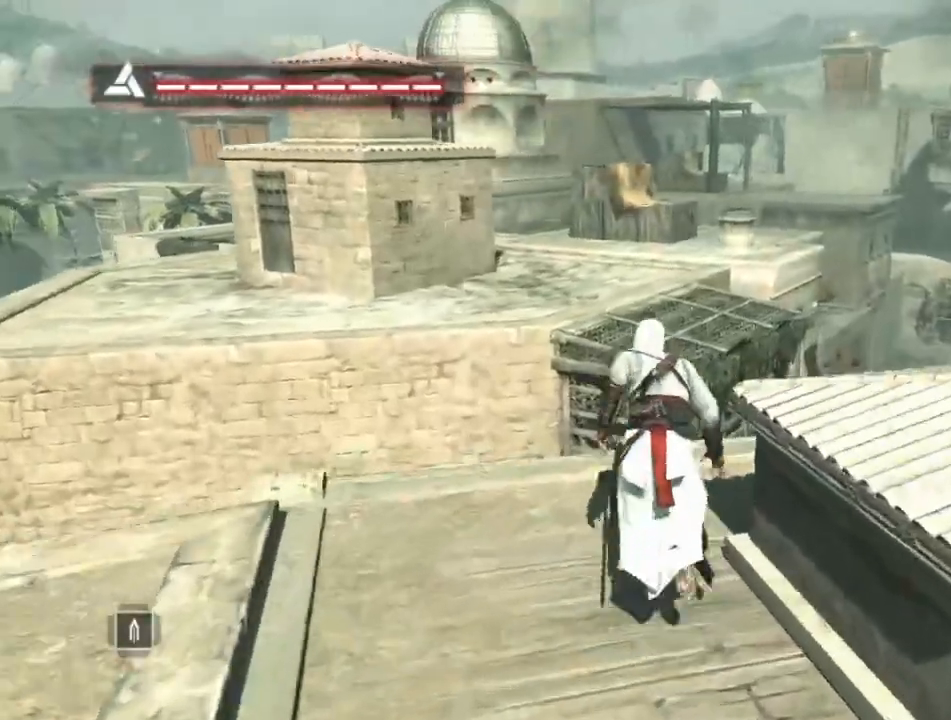
{"keys": ["shift", "space", "w"], "mouse": [], "mouse_move": "still", "events": []}
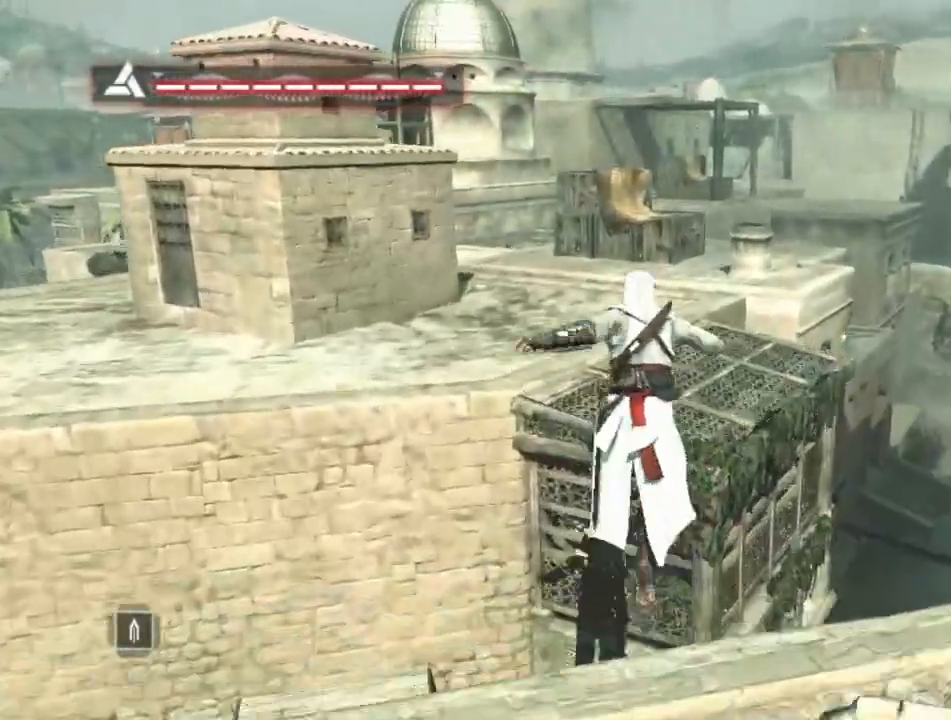
{"keys": ["shift", "space", "w"], "mouse": [], "mouse_move": "still", "events": []}
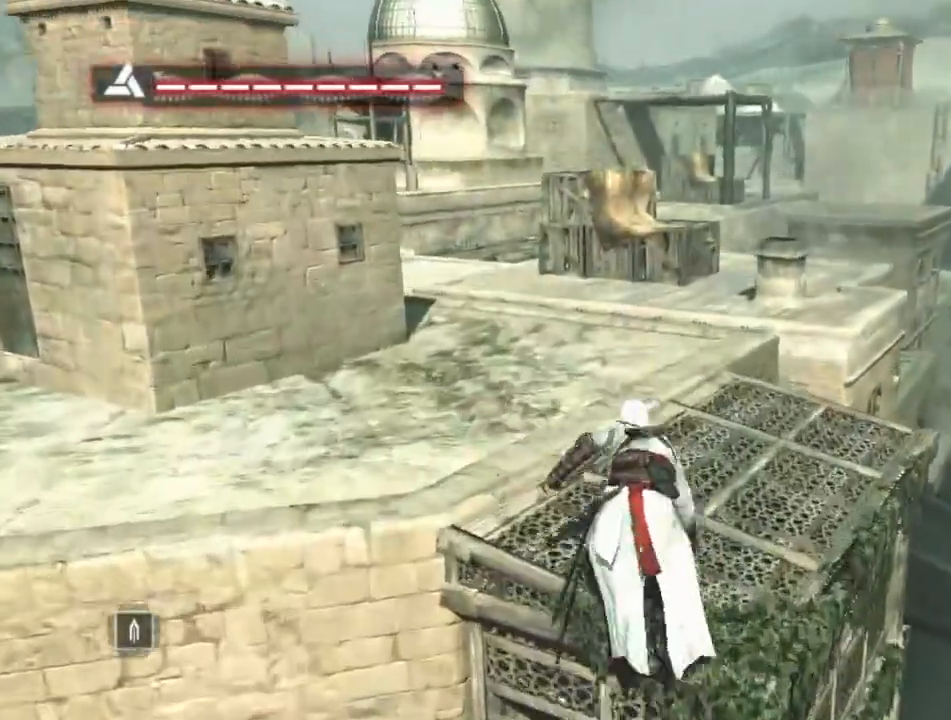
{"keys": ["shift", "space", "w"], "mouse": [], "mouse_move": "still", "events": []}
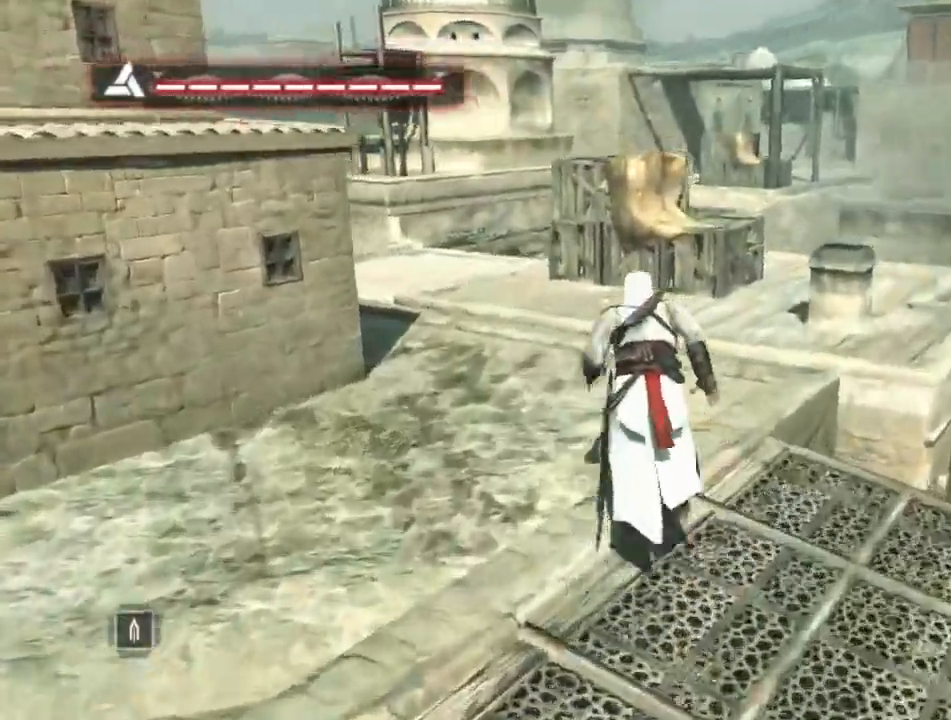
{"keys": ["shift", "space", "w"], "mouse": [], "events": []}